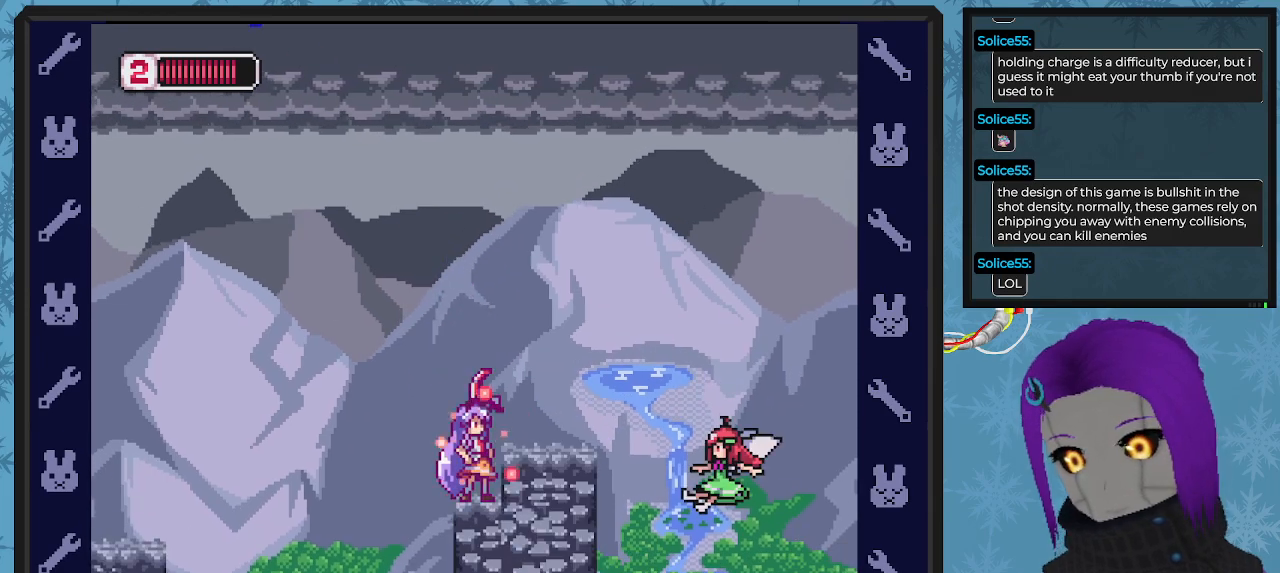
Gameplay with a controller (Xbox layout); each line is a JSON object with the inputs held at the frame after it. "events" lists button and stick changes between this image and that frame as [ms after this image, input, new state], when the widget could be followed in between. Not read: right_stick.
{"buttons": ["X"], "left_stick": "center", "events": [[100, "X", "up"], [133, "X", "down"], [267, "X", "up"], [300, "X", "down"], [400, "X", "up"], [467, "X", "down"]]}
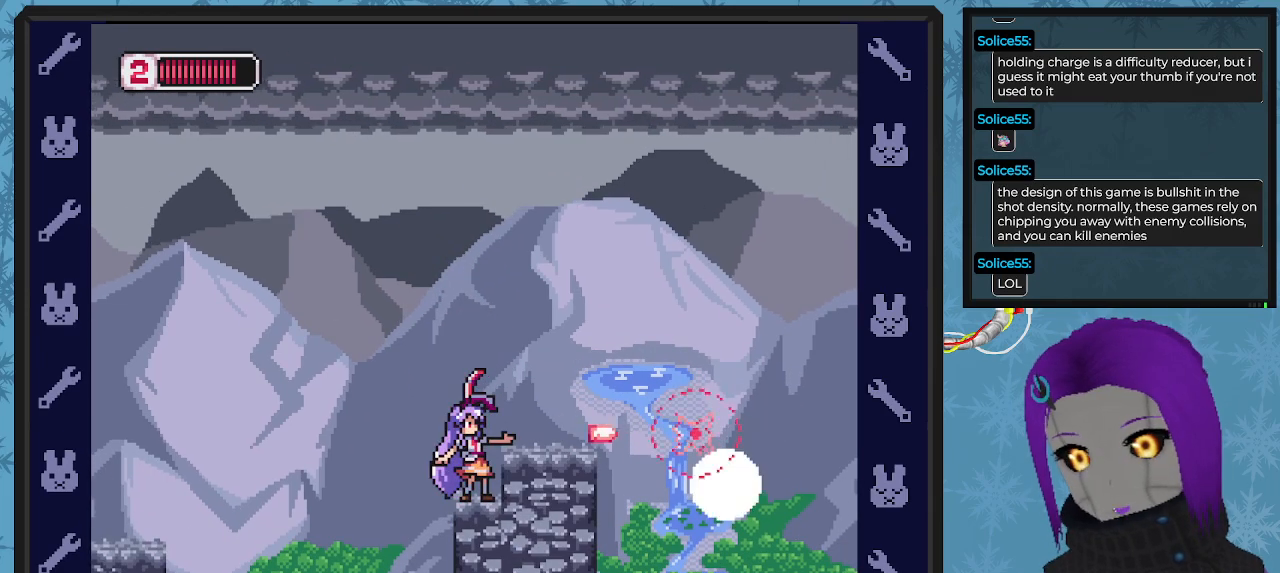
{"buttons": ["A", "DPAD_RIGHT"], "left_stick": "center", "events": [[33, "X", "up"], [100, "X", "down"], [167, "X", "up"], [267, "X", "down"], [367, "X", "up"], [467, "A", "down"], [467, "DPAD_RIGHT", "down"]]}
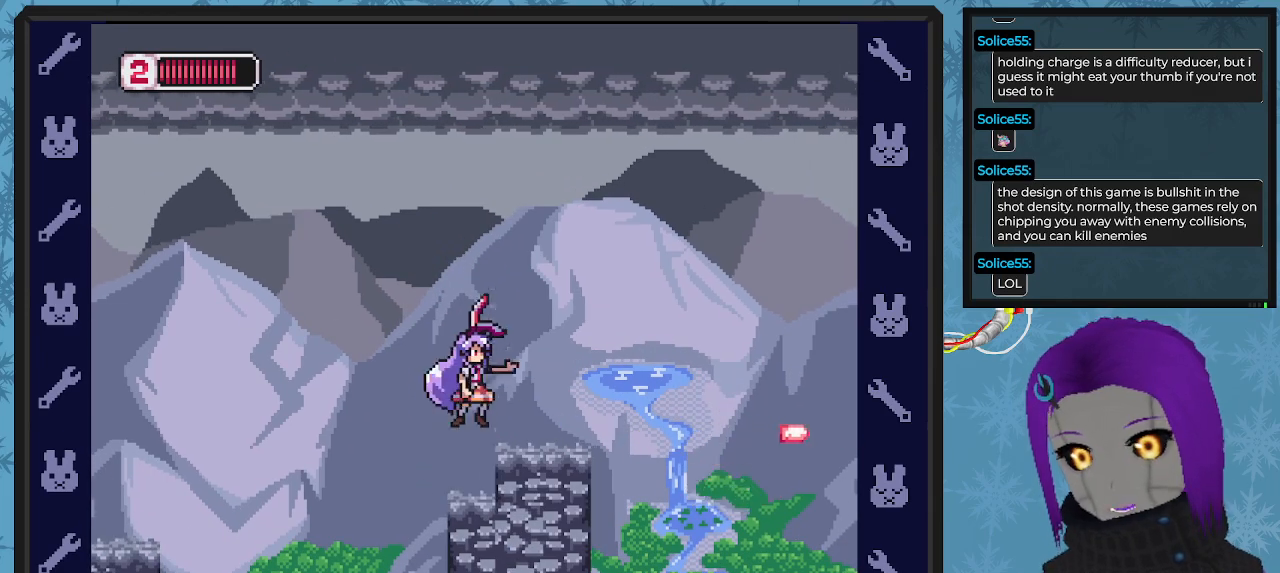
{"buttons": ["X", "DPAD_RIGHT"], "left_stick": "center", "events": [[67, "X", "down"], [200, "A", "up"]]}
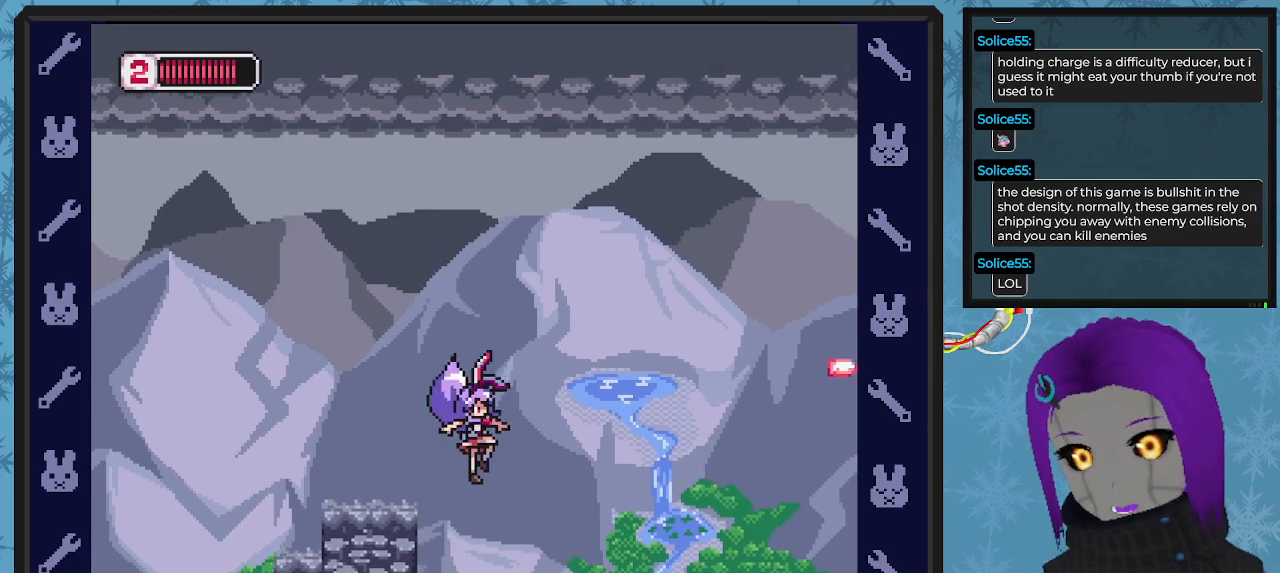
{"buttons": ["X"], "left_stick": "center", "events": [[67, "DPAD_RIGHT", "up"]]}
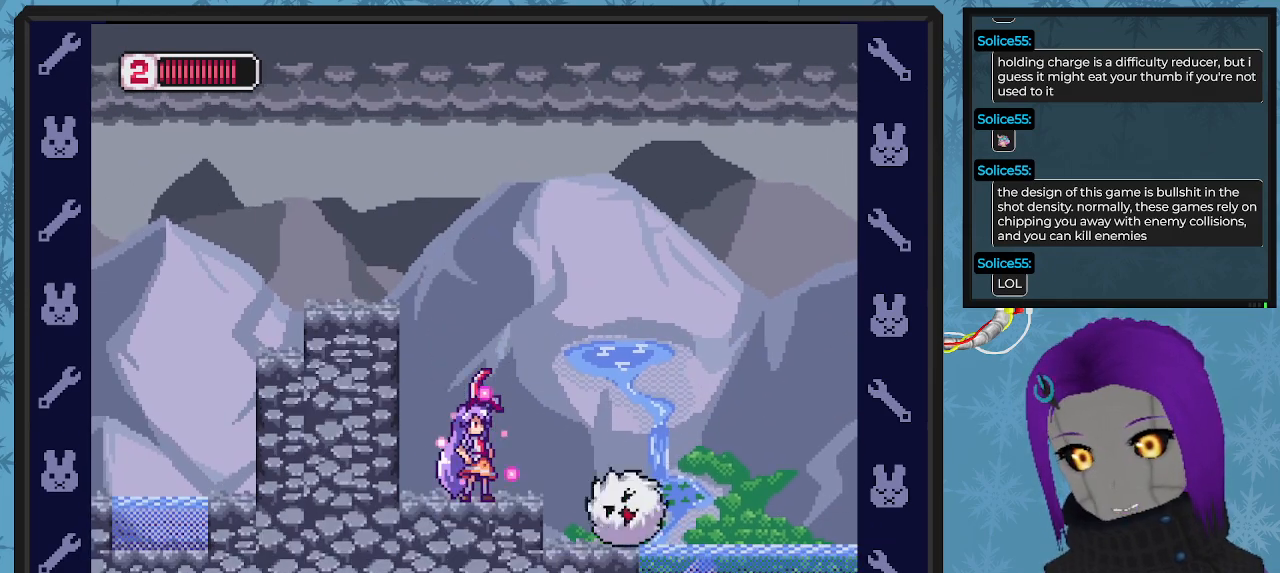
{"buttons": ["A", "X", "DPAD_DOWN", "DPAD_RIGHT"], "left_stick": "center", "events": [[167, "DPAD_LEFT", "down"], [233, "A", "down"], [333, "DPAD_UP", "down"], [400, "DPAD_UP", "up"], [433, "DPAD_LEFT", "up"], [433, "DPAD_RIGHT", "down"], [500, "DPAD_DOWN", "down"]]}
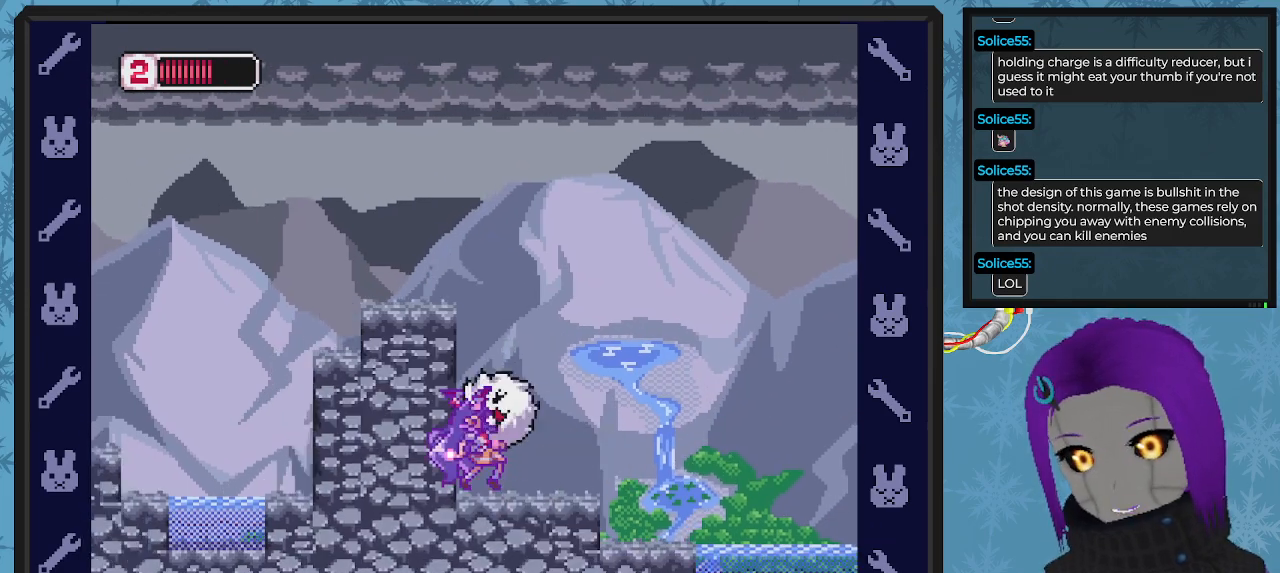
{"buttons": ["X", "DPAD_RIGHT"], "left_stick": "center", "events": [[67, "DPAD_DOWN", "up"], [167, "A", "up"], [233, "DPAD_RIGHT", "up"], [433, "DPAD_RIGHT", "down"]]}
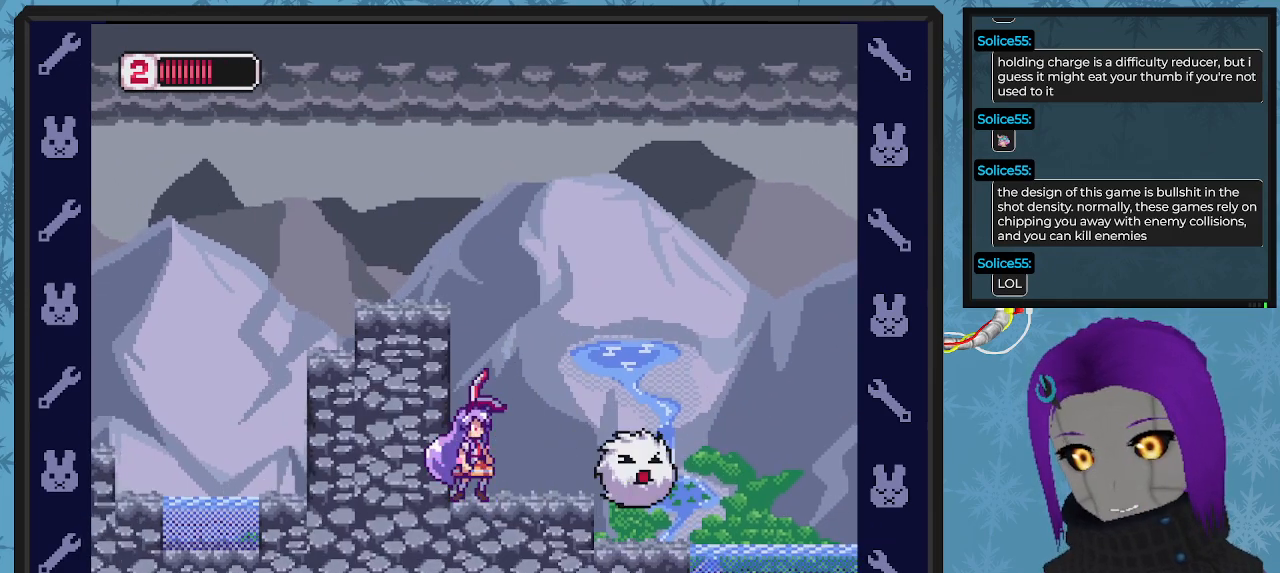
{"buttons": ["X", "DPAD_RIGHT"], "left_stick": "center", "events": [[100, "DPAD_RIGHT", "up"], [233, "DPAD_RIGHT", "down"]]}
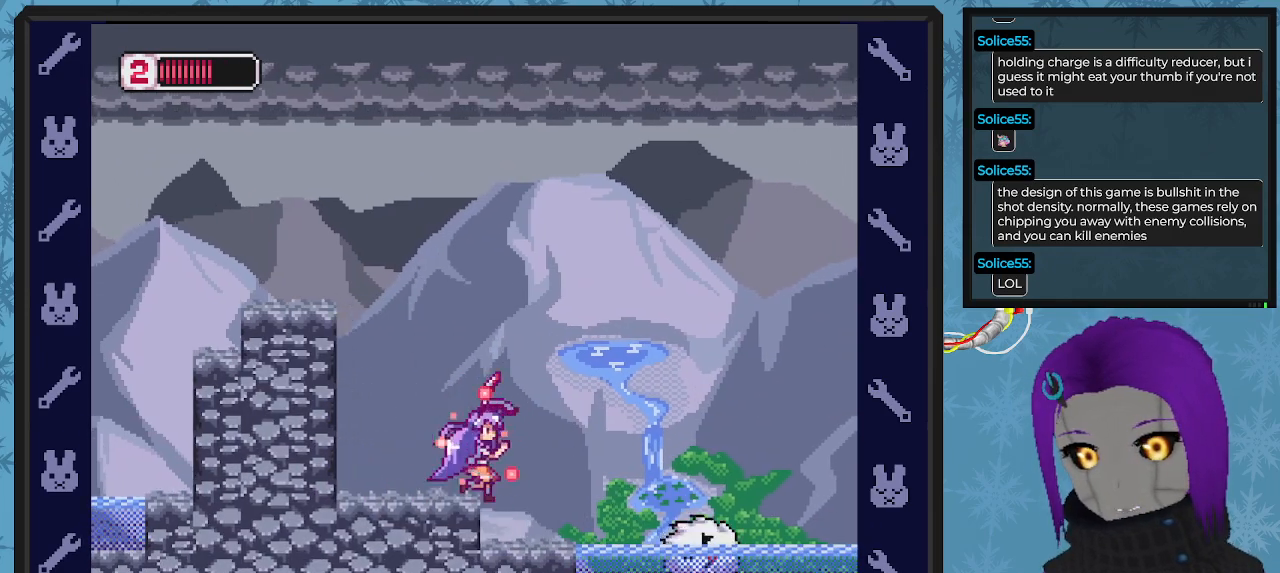
{"buttons": ["X", "DPAD_RIGHT"], "left_stick": "center", "events": [[167, "DPAD_RIGHT", "up"], [233, "DPAD_RIGHT", "down"]]}
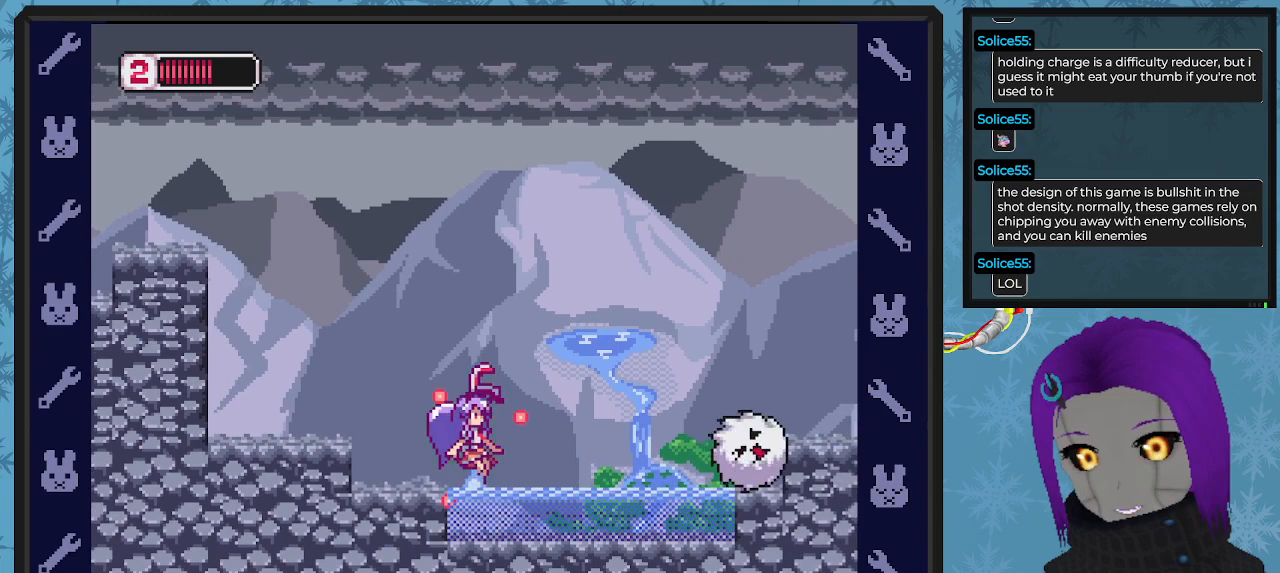
{"buttons": ["A", "X", "DPAD_UP", "DPAD_LEFT"], "left_stick": "center", "events": [[67, "DPAD_RIGHT", "up"], [67, "X", "up"], [133, "X", "down"], [367, "DPAD_LEFT", "down"], [500, "A", "down"], [500, "DPAD_UP", "down"]]}
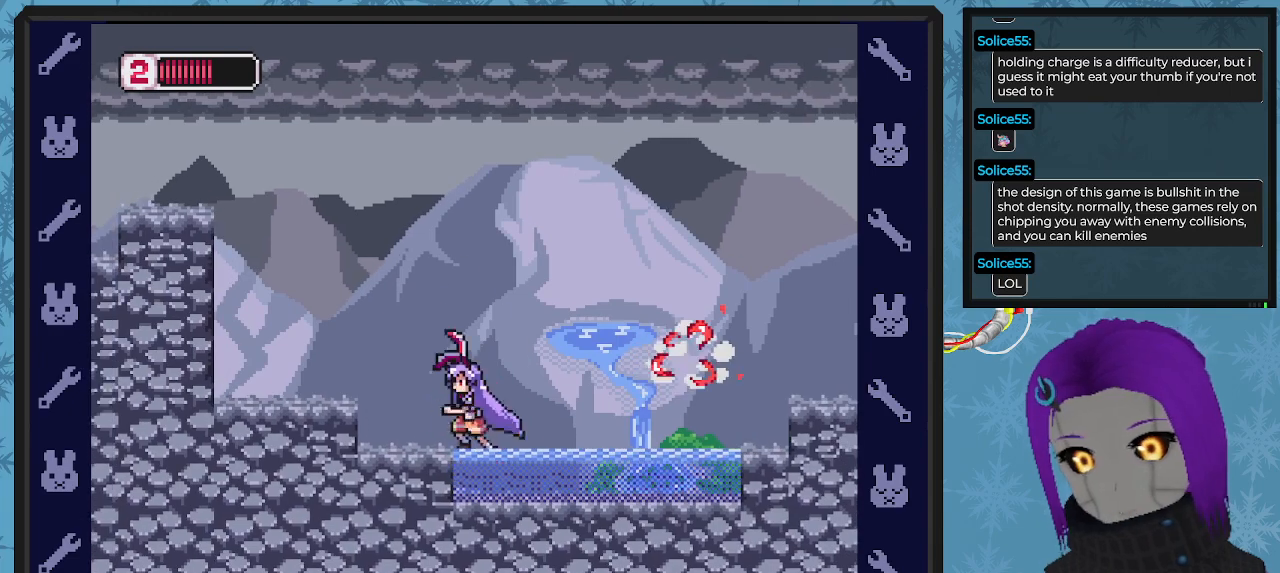
{"buttons": ["X", "DPAD_RIGHT"], "left_stick": "center", "events": [[33, "DPAD_LEFT", "up"], [33, "DPAD_UP", "up"], [100, "DPAD_RIGHT", "down"], [300, "A", "up"]]}
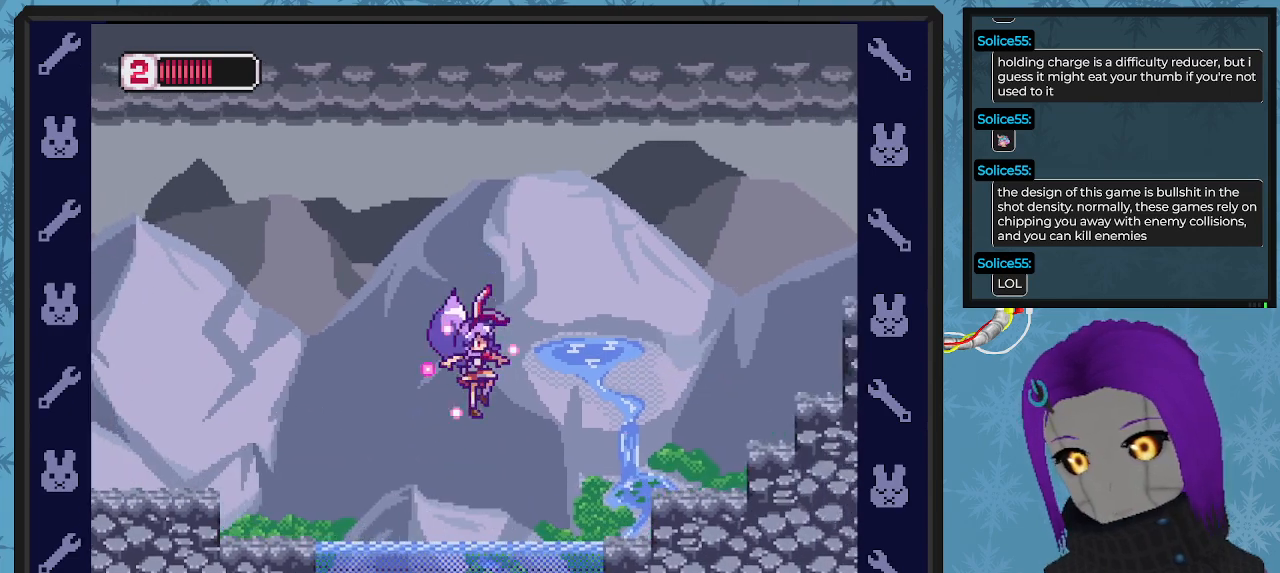
{"buttons": ["X", "DPAD_RIGHT"], "left_stick": "center", "events": [[233, "A", "down"], [467, "A", "up"]]}
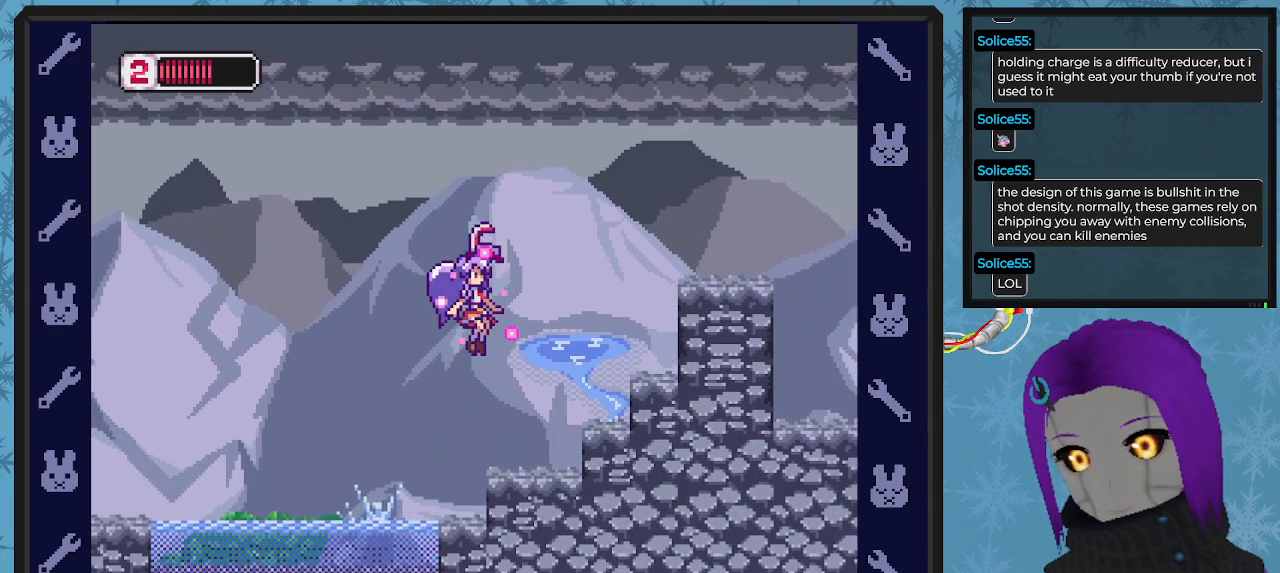
{"buttons": ["A", "X", "DPAD_RIGHT"], "left_stick": "center", "events": [[233, "DPAD_RIGHT", "up"], [500, "A", "down"], [500, "DPAD_RIGHT", "down"]]}
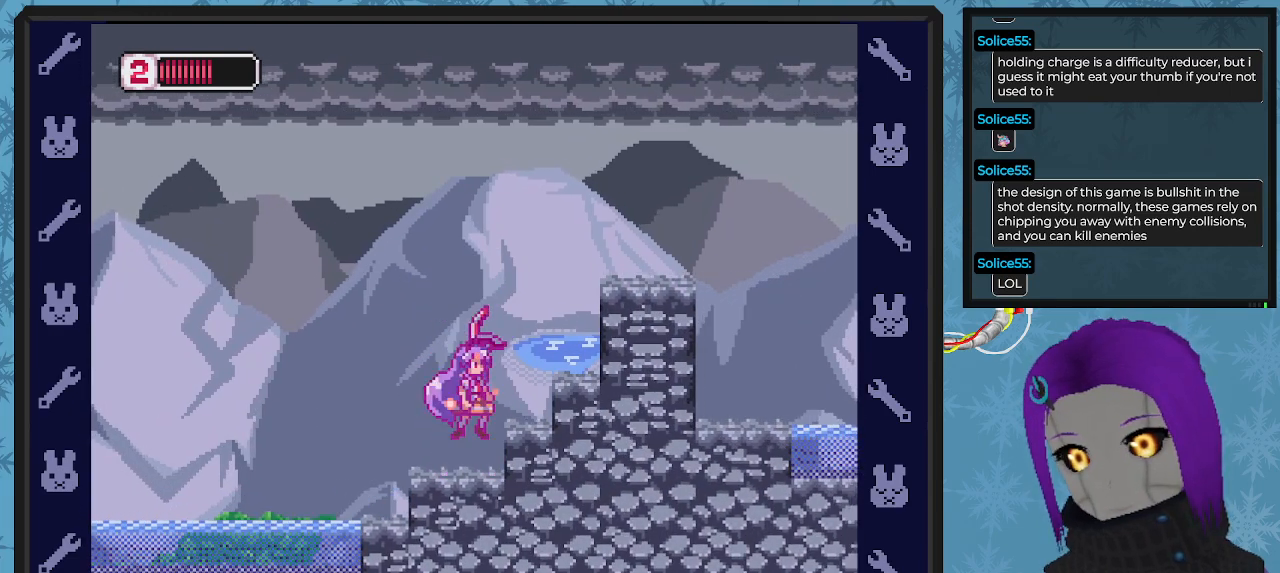
{"buttons": ["X", "DPAD_RIGHT"], "left_stick": "center", "events": [[400, "A", "up"]]}
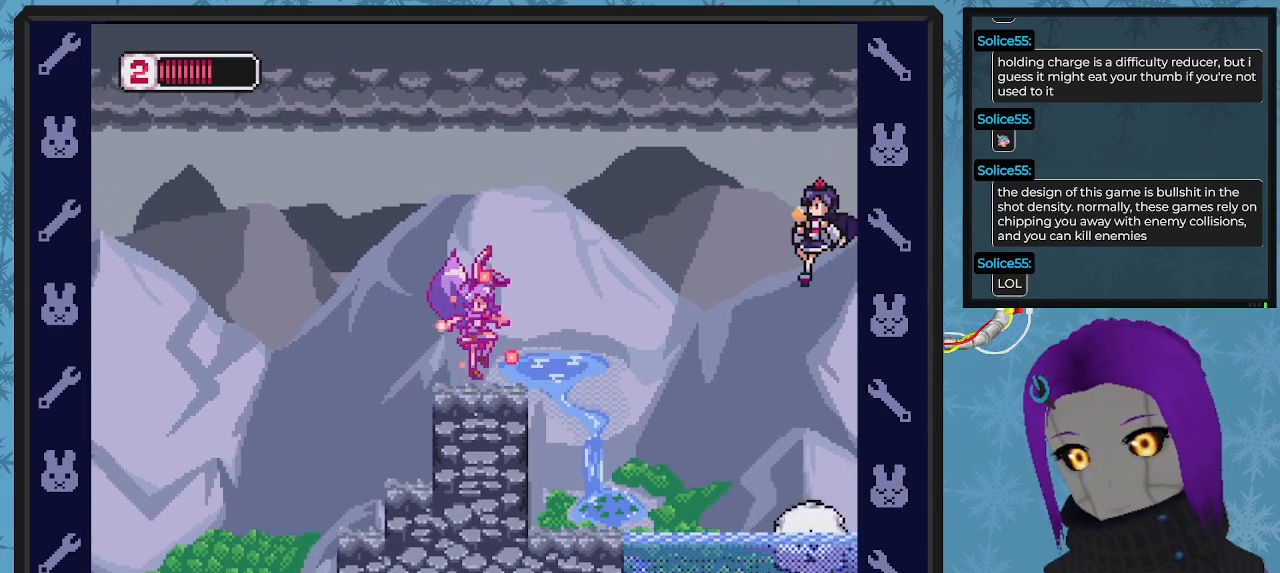
{"buttons": ["X"], "left_stick": "center", "events": [[33, "DPAD_RIGHT", "up"], [133, "DPAD_RIGHT", "down"], [200, "DPAD_RIGHT", "up"]]}
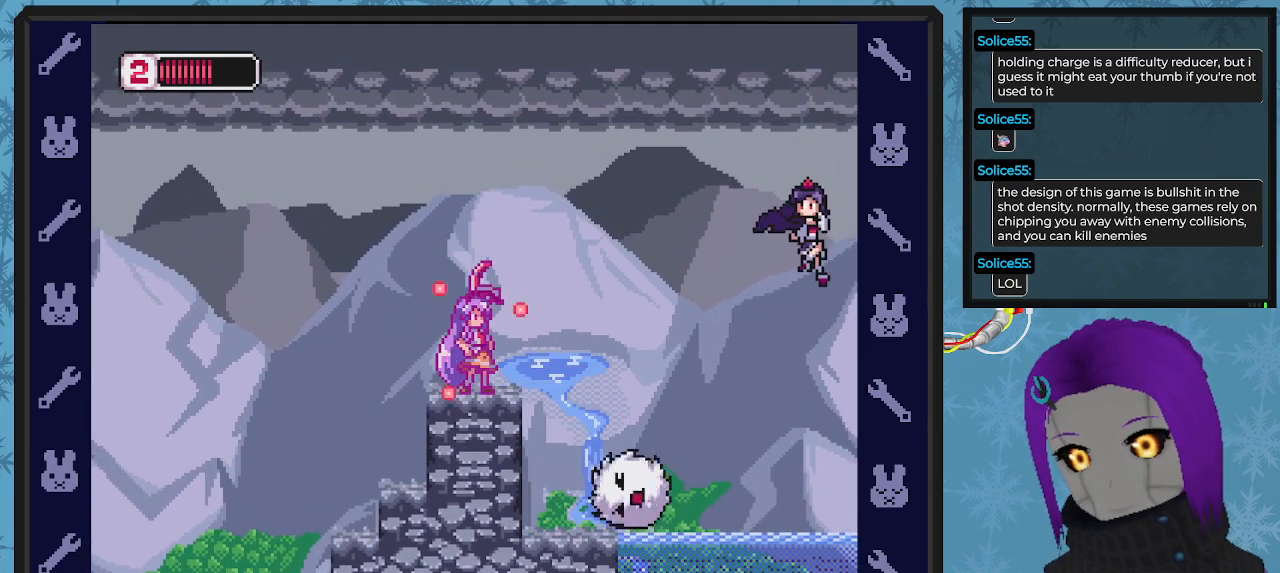
{"buttons": ["DPAD_LEFT"], "left_stick": "center", "events": [[100, "A", "down"], [133, "DPAD_RIGHT", "down"], [167, "A", "up"], [200, "X", "up"], [267, "DPAD_RIGHT", "up"], [267, "X", "down"], [367, "X", "up"], [433, "X", "down"], [467, "DPAD_LEFT", "down"], [500, "X", "up"]]}
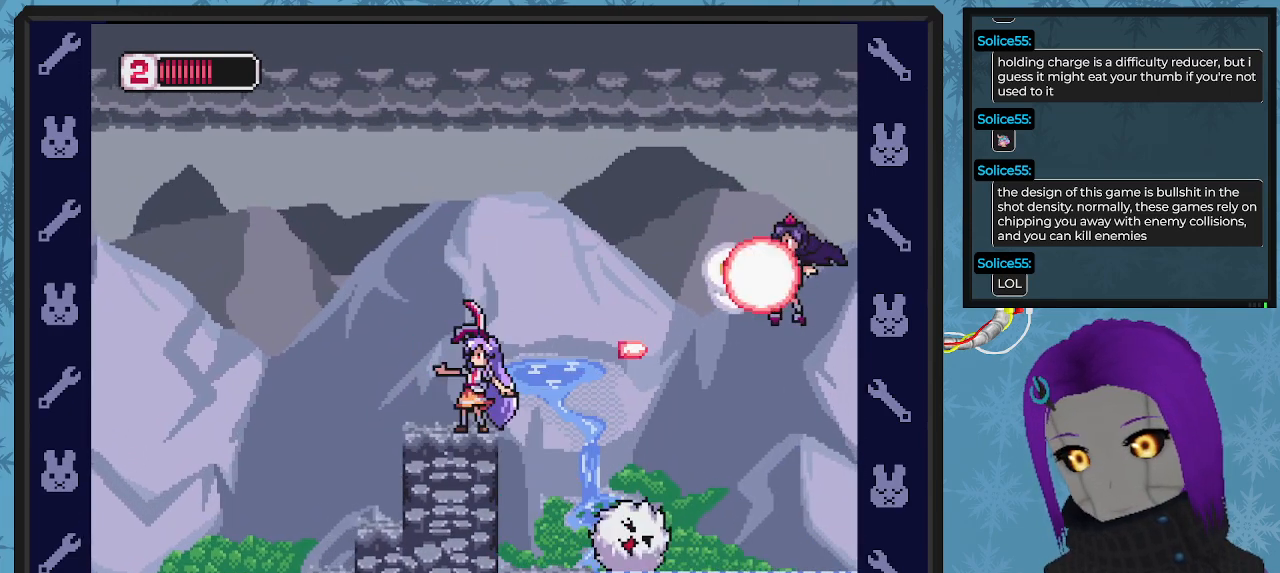
{"buttons": ["A", "DPAD_LEFT"], "left_stick": "center", "events": [[33, "DPAD_UP", "down"], [100, "DPAD_UP", "up"], [167, "A", "down"], [267, "DPAD_UP", "down"], [367, "DPAD_UP", "up"], [400, "DPAD_UP", "down"], [467, "DPAD_UP", "up"]]}
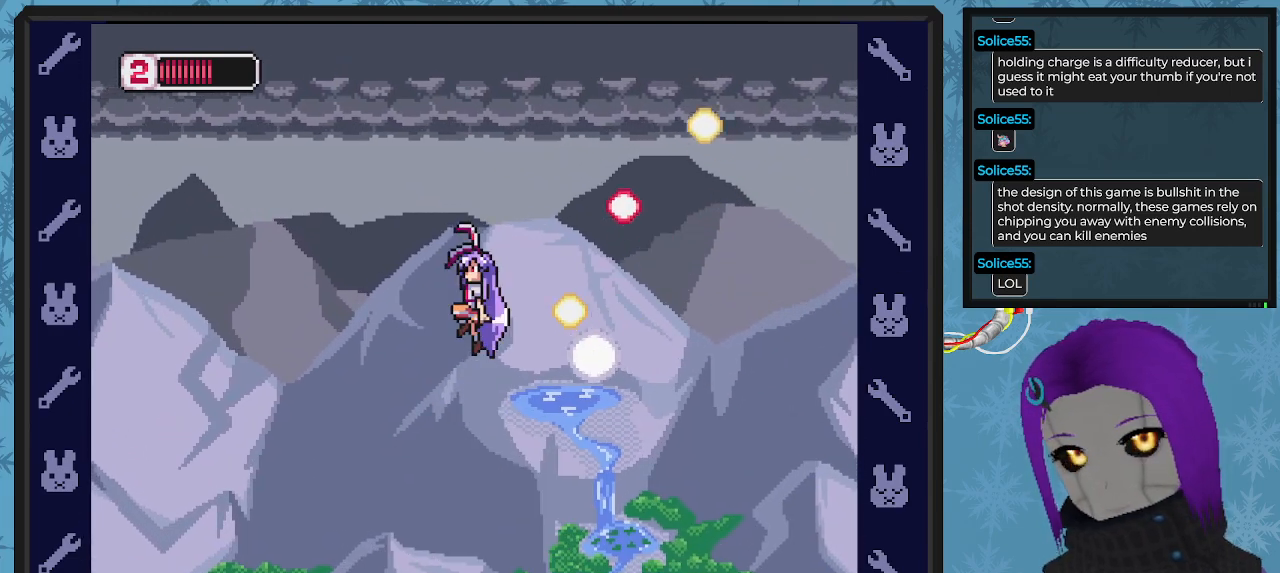
{"buttons": ["DPAD_DOWN", "DPAD_RIGHT"], "left_stick": "center", "events": [[100, "A", "up"], [233, "DPAD_LEFT", "up"], [233, "DPAD_RIGHT", "down"], [267, "DPAD_DOWN", "down"], [300, "X", "down"], [400, "X", "up"]]}
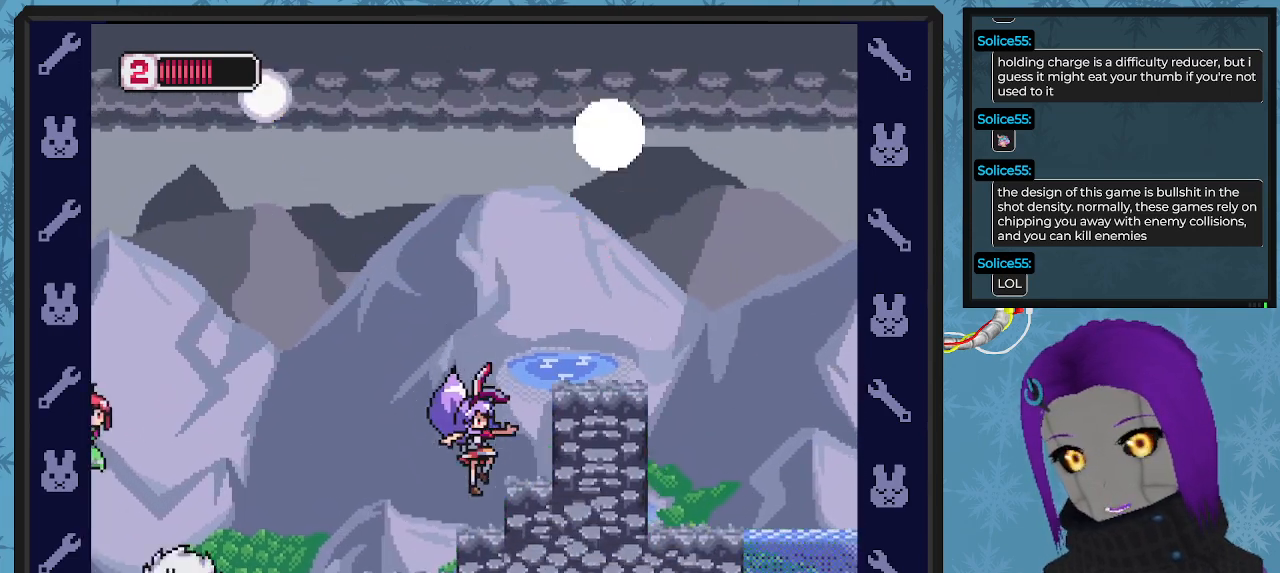
{"buttons": ["A", "DPAD_RIGHT"], "left_stick": "center", "events": [[100, "DPAD_RIGHT", "up"], [167, "DPAD_DOWN", "up"], [300, "A", "down"], [300, "DPAD_RIGHT", "down"]]}
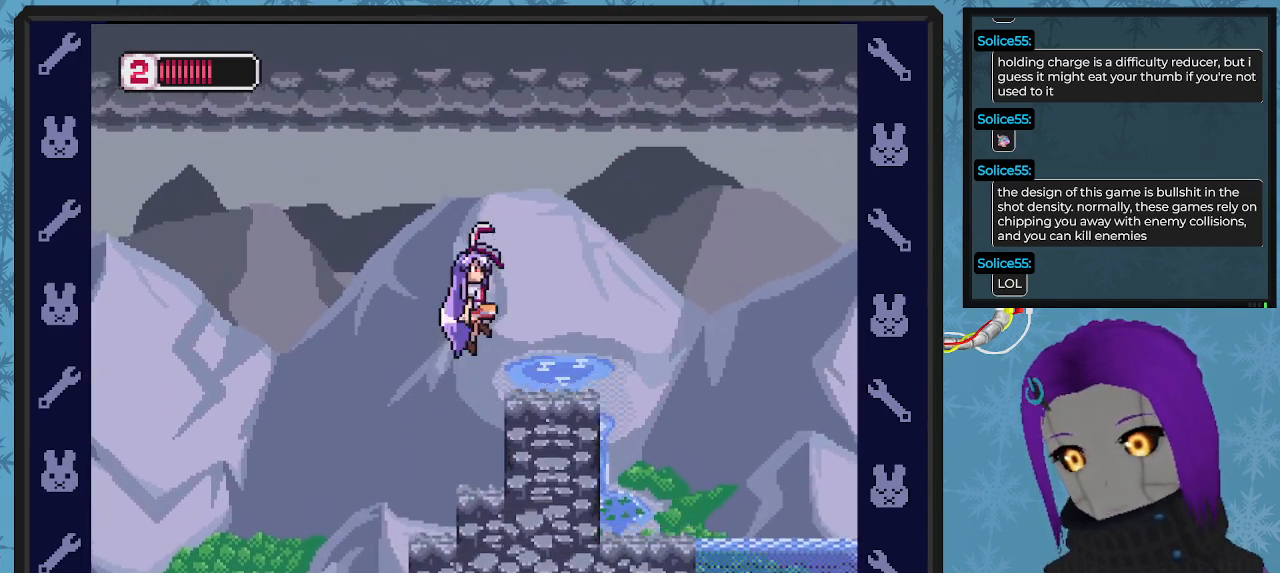
{"buttons": ["DPAD_RIGHT"], "left_stick": "center", "events": [[33, "A", "up"]]}
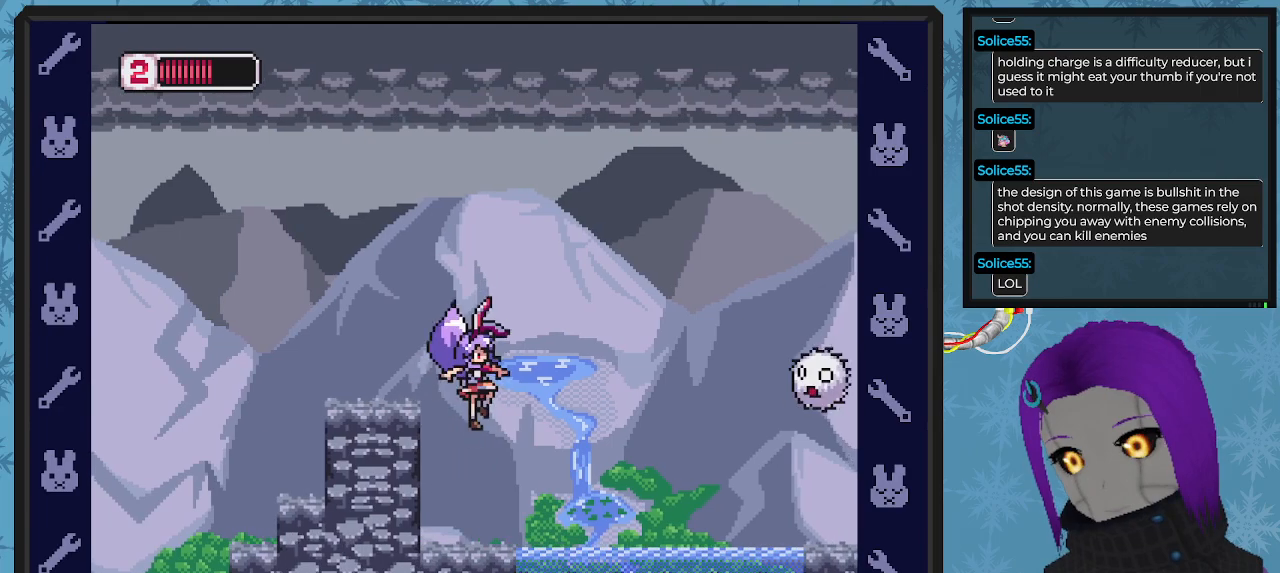
{"buttons": ["A", "X"], "left_stick": "center", "events": [[33, "DPAD_RIGHT", "up"], [133, "DPAD_LEFT", "down"], [233, "DPAD_LEFT", "up"], [333, "DPAD_RIGHT", "down"], [433, "A", "down"], [467, "X", "down"], [500, "DPAD_RIGHT", "up"]]}
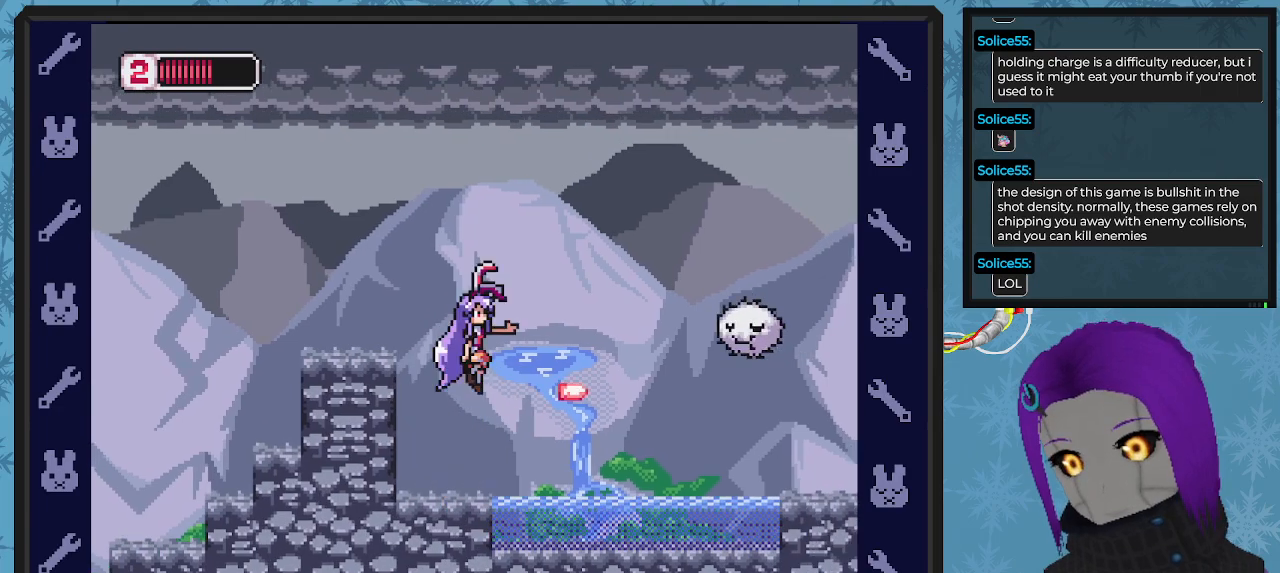
{"buttons": ["A", "X"], "left_stick": "center", "events": [[33, "A", "up"], [33, "X", "up"], [100, "X", "down"], [167, "X", "up"], [233, "X", "down"], [333, "X", "up"], [400, "A", "down"], [467, "X", "down"]]}
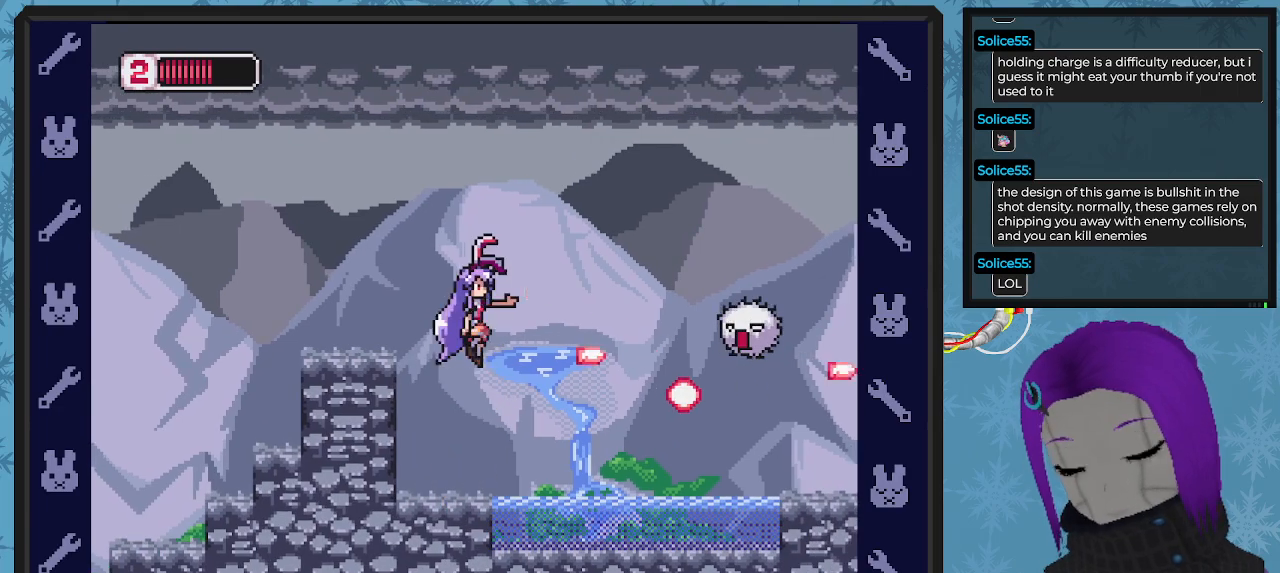
{"buttons": ["A", "X"], "left_stick": "center", "events": [[33, "A", "up"], [133, "X", "up"], [233, "X", "down"], [333, "X", "up"], [400, "A", "down"], [467, "X", "down"]]}
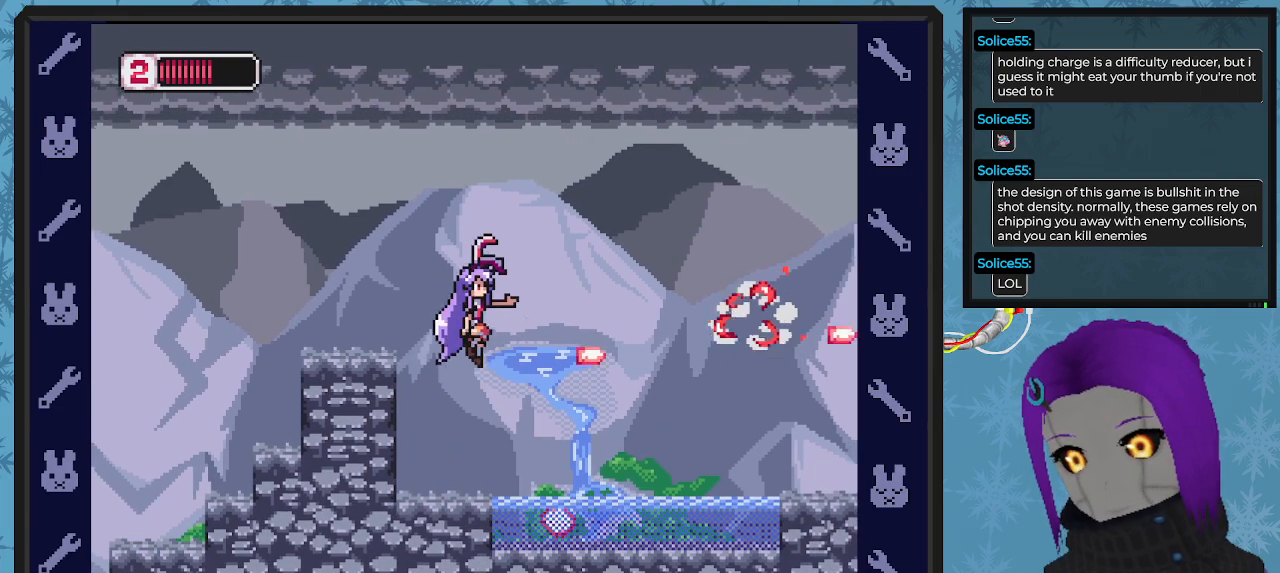
{"buttons": ["X"], "left_stick": "center", "events": [[33, "A", "up"], [67, "X", "up"], [433, "X", "down"]]}
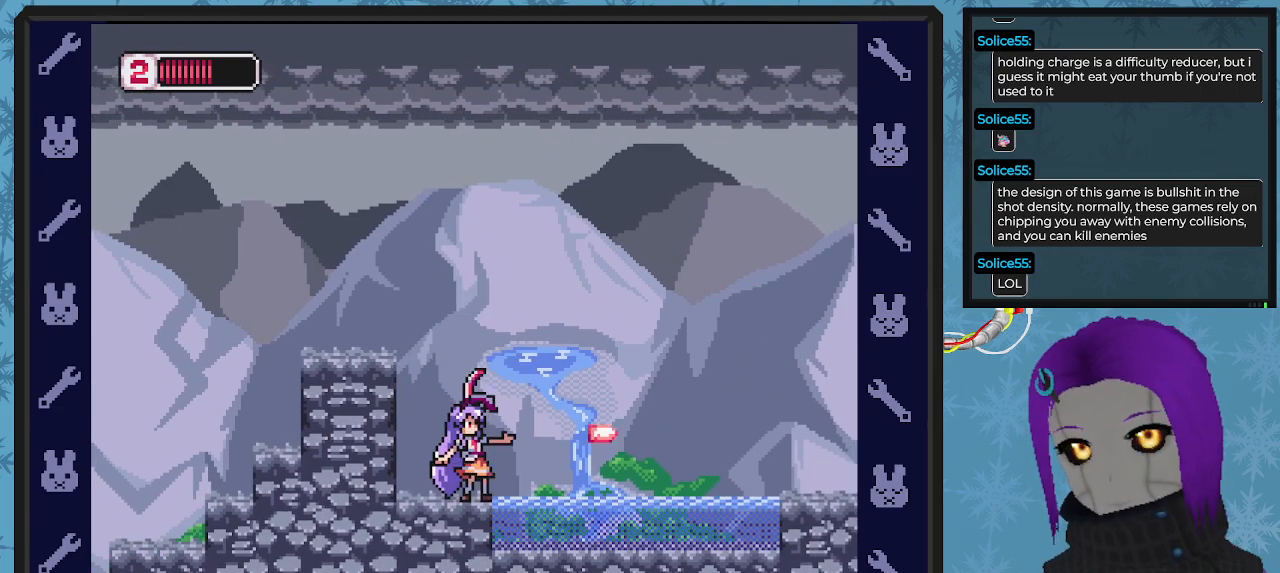
{"buttons": ["A", "X", "DPAD_RIGHT"], "left_stick": "center", "events": [[100, "A", "down"], [100, "DPAD_RIGHT", "down"]]}
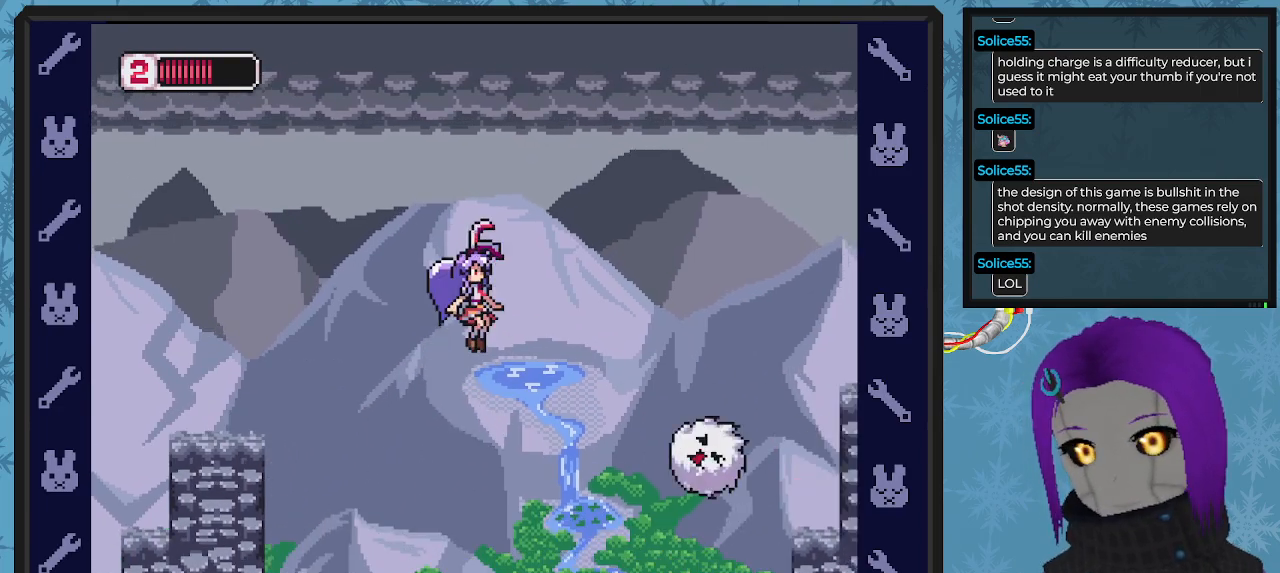
{"buttons": ["A", "X", "DPAD_DOWN", "DPAD_LEFT"], "left_stick": "center", "events": [[100, "A", "up"], [200, "DPAD_DOWN", "down"], [200, "DPAD_RIGHT", "up"], [233, "DPAD_DOWN", "up"], [367, "DPAD_LEFT", "down"], [400, "A", "down"], [400, "DPAD_DOWN", "down"]]}
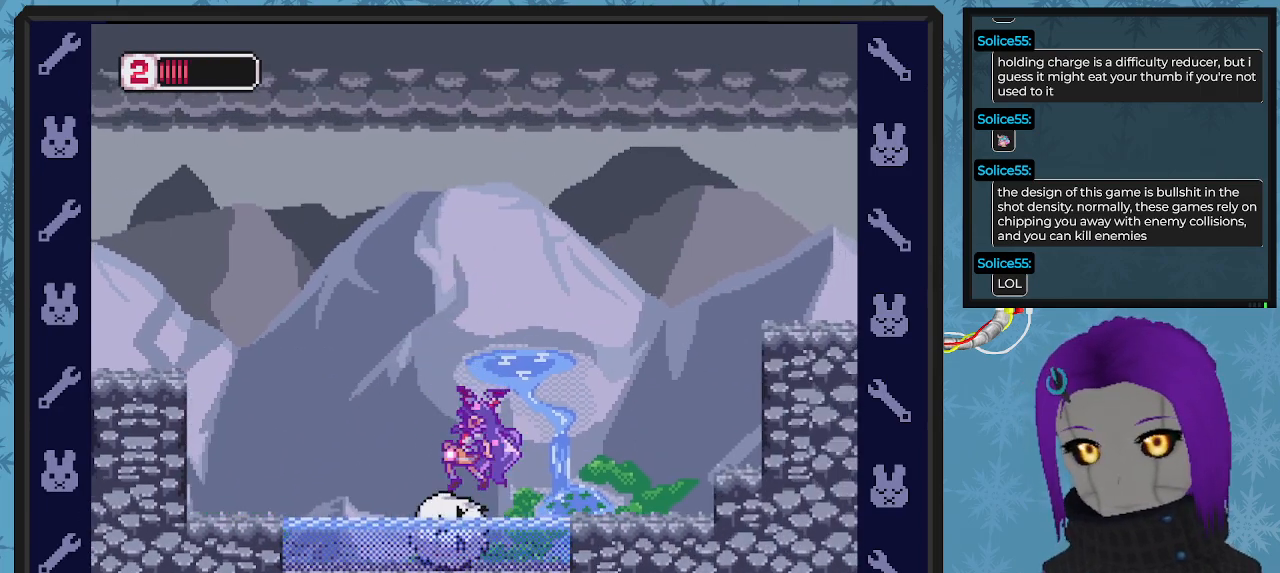
{"buttons": ["A", "X", "DPAD_DOWN", "DPAD_RIGHT"], "left_stick": "center", "events": [[33, "DPAD_DOWN", "up"], [67, "A", "up"], [100, "DPAD_UP", "down"], [167, "DPAD_LEFT", "up"], [167, "DPAD_RIGHT", "down"], [167, "DPAD_UP", "up"], [233, "DPAD_DOWN", "down"], [300, "A", "down"]]}
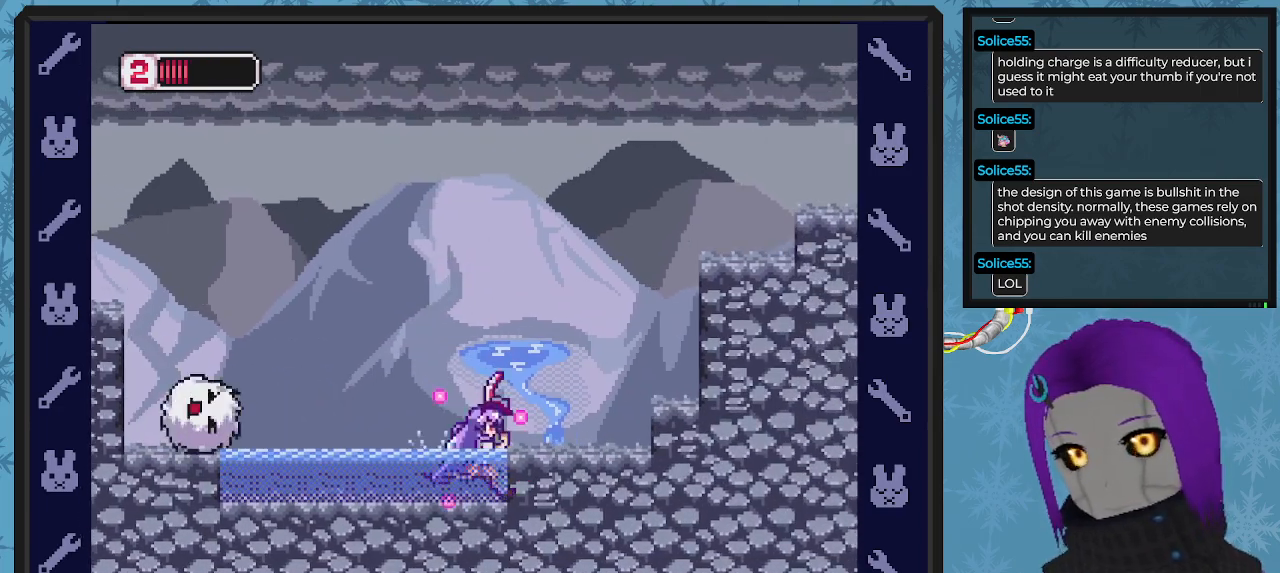
{"buttons": ["X", "DPAD_DOWN", "DPAD_RIGHT"], "left_stick": "center", "events": [[100, "A", "up"], [300, "A", "down"], [400, "A", "up"]]}
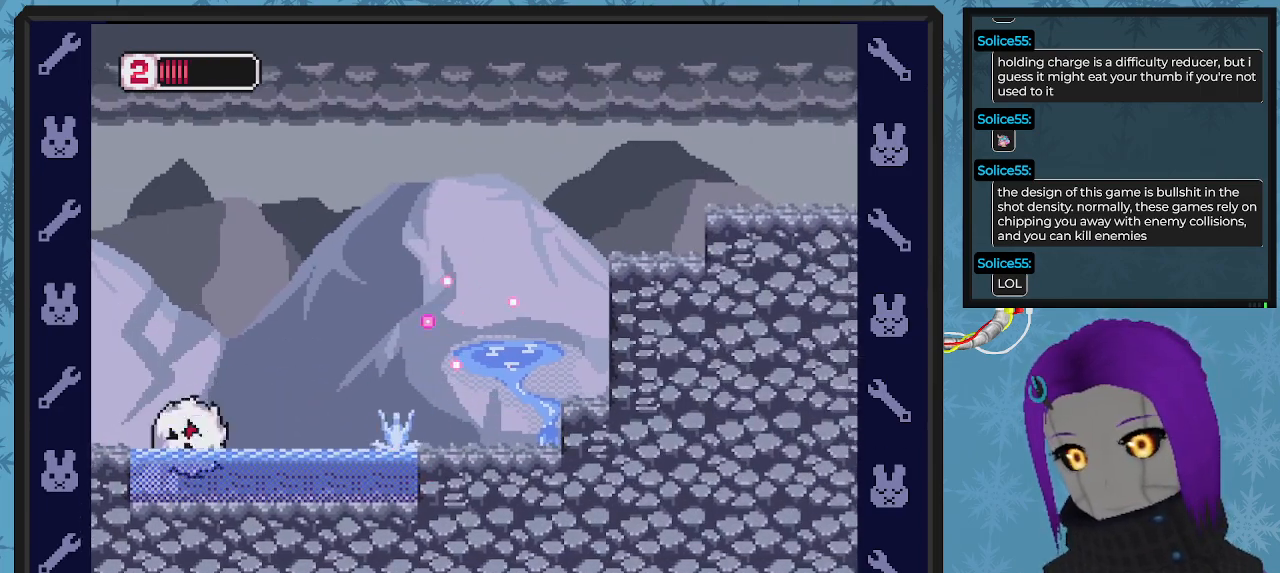
{"buttons": ["X", "DPAD_RIGHT"], "left_stick": "center", "events": [[100, "DPAD_RIGHT", "up"], [133, "DPAD_DOWN", "up"], [133, "DPAD_LEFT", "down"], [300, "DPAD_LEFT", "up"], [300, "X", "up"], [367, "X", "down"], [467, "DPAD_RIGHT", "down"]]}
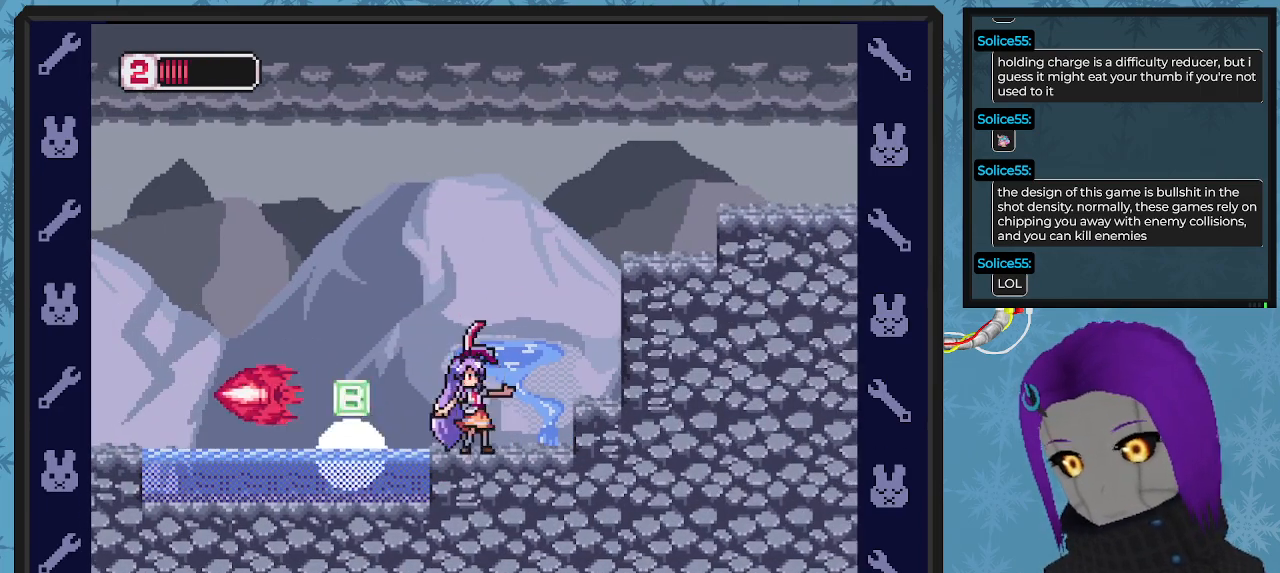
{"buttons": ["X", "DPAD_LEFT"], "left_stick": "center", "events": [[100, "A", "down"], [167, "DPAD_DOWN", "down"], [333, "A", "up"], [400, "DPAD_DOWN", "up"], [400, "DPAD_RIGHT", "up"], [433, "DPAD_LEFT", "down"]]}
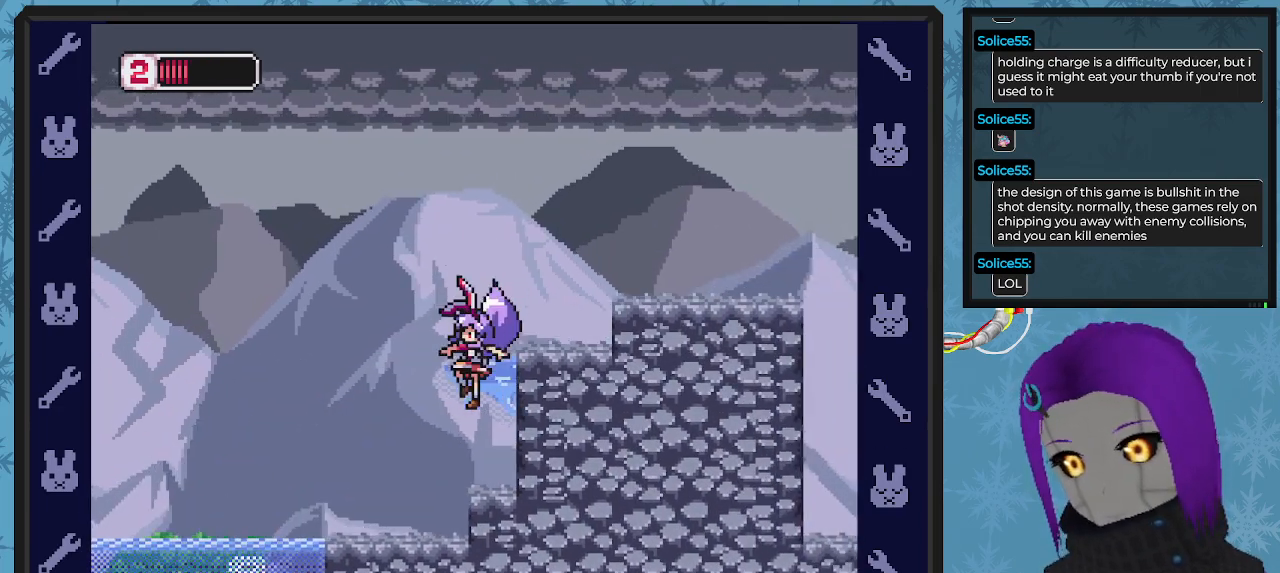
{"buttons": ["X", "DPAD_LEFT"], "left_stick": "center", "events": []}